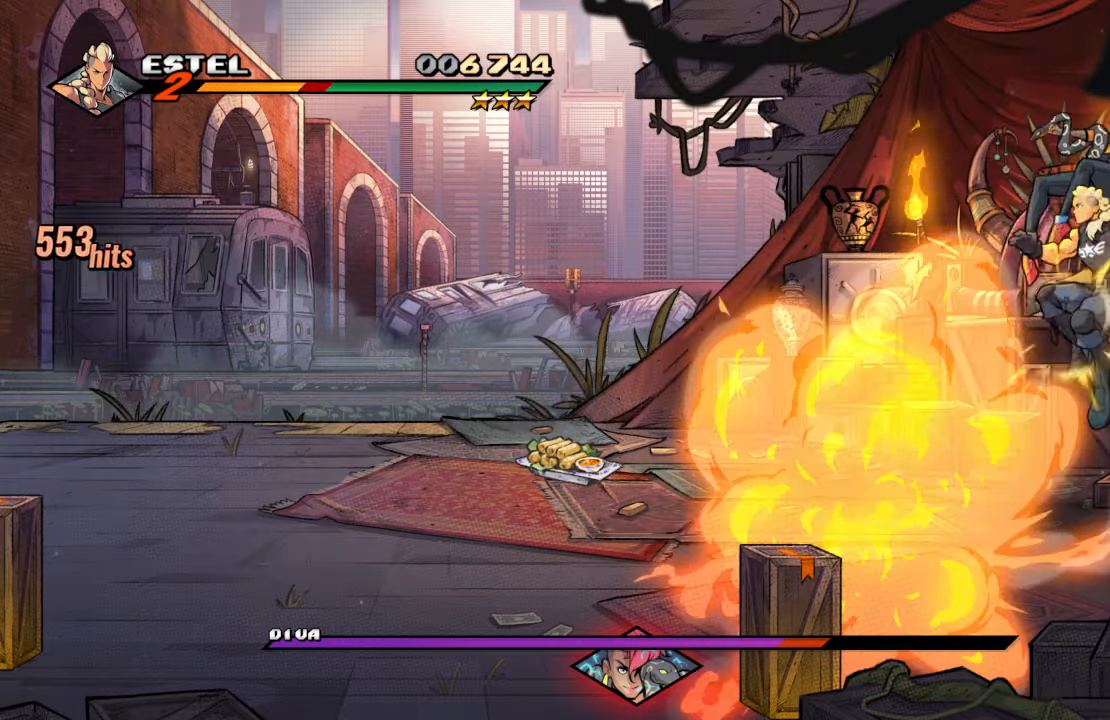
Gameplay with a controller (PlayStation layout); each line is a JSON object with the inputs held at the frame after it. "events" lists button and stick changes between this image and that frame as [ms after this image, input, new state], when the widget could be followed in between. Not read: L3 R3.
{"buttons": ["SQUARE"], "left_stick": "center", "right_stick": "center", "events": [[17, "TRIANGLE", "up"], [450, "SQUARE", "down"]]}
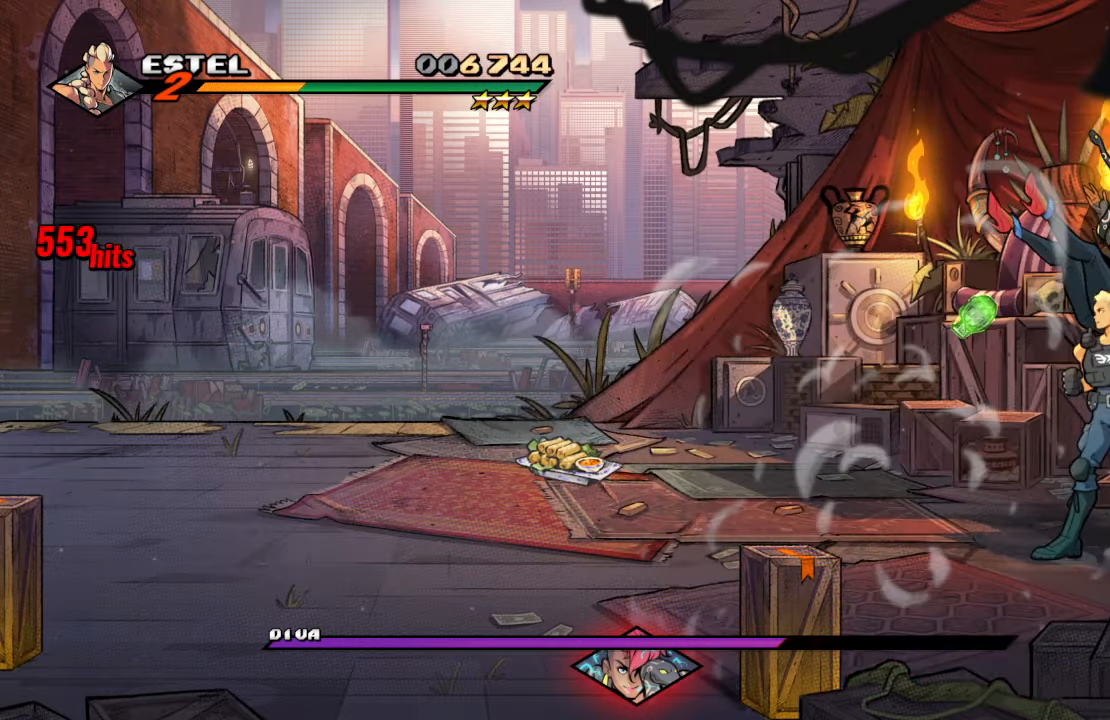
{"buttons": ["TRIANGLE"], "left_stick": "center", "right_stick": "center", "events": [[67, "SQUARE", "up"], [117, "SQUARE", "down"], [217, "SQUARE", "up"], [283, "CROSS", "down"], [417, "CROSS", "up"], [483, "TRIANGLE", "down"]]}
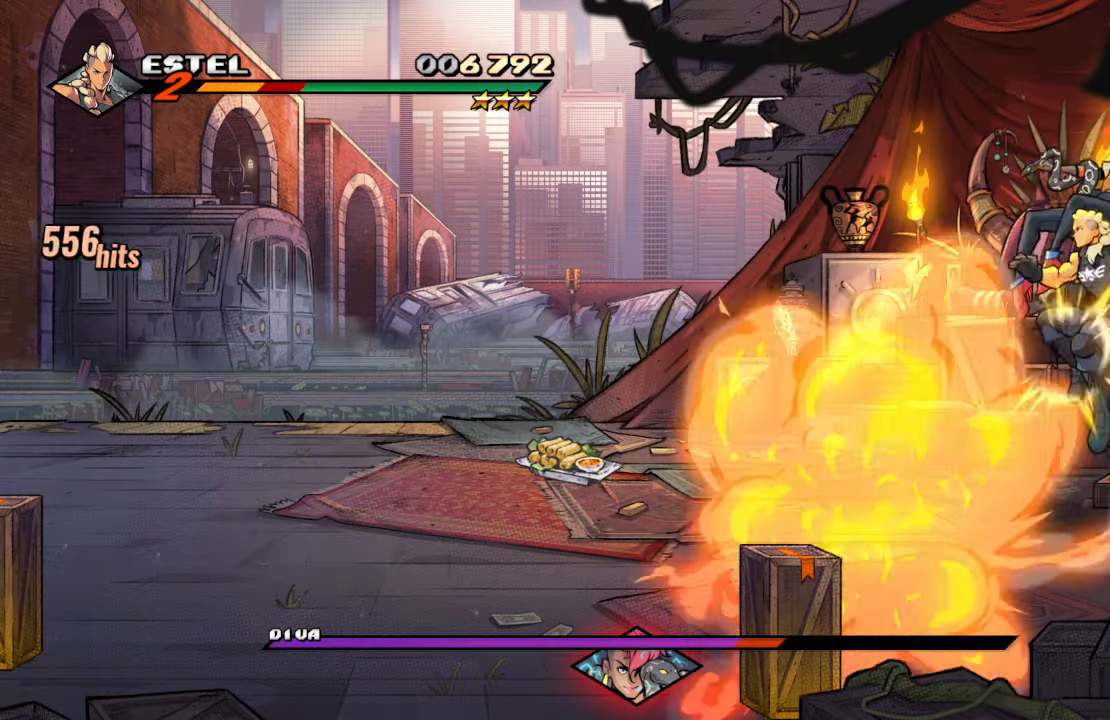
{"buttons": ["SQUARE"], "left_stick": "center", "right_stick": "center", "events": [[50, "TRIANGLE", "up"], [484, "SQUARE", "down"]]}
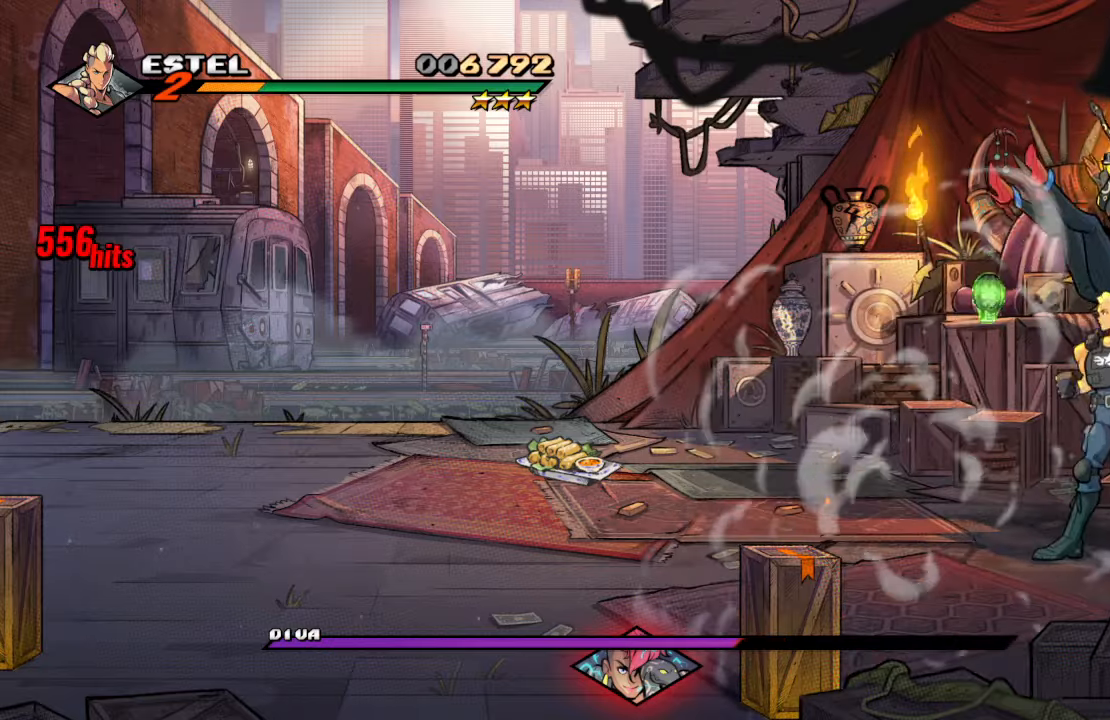
{"buttons": [], "left_stick": "center", "right_stick": "center", "events": [[67, "SQUARE", "up"], [134, "SQUARE", "down"], [234, "SQUARE", "up"], [317, "CROSS", "down"], [417, "CROSS", "up"]]}
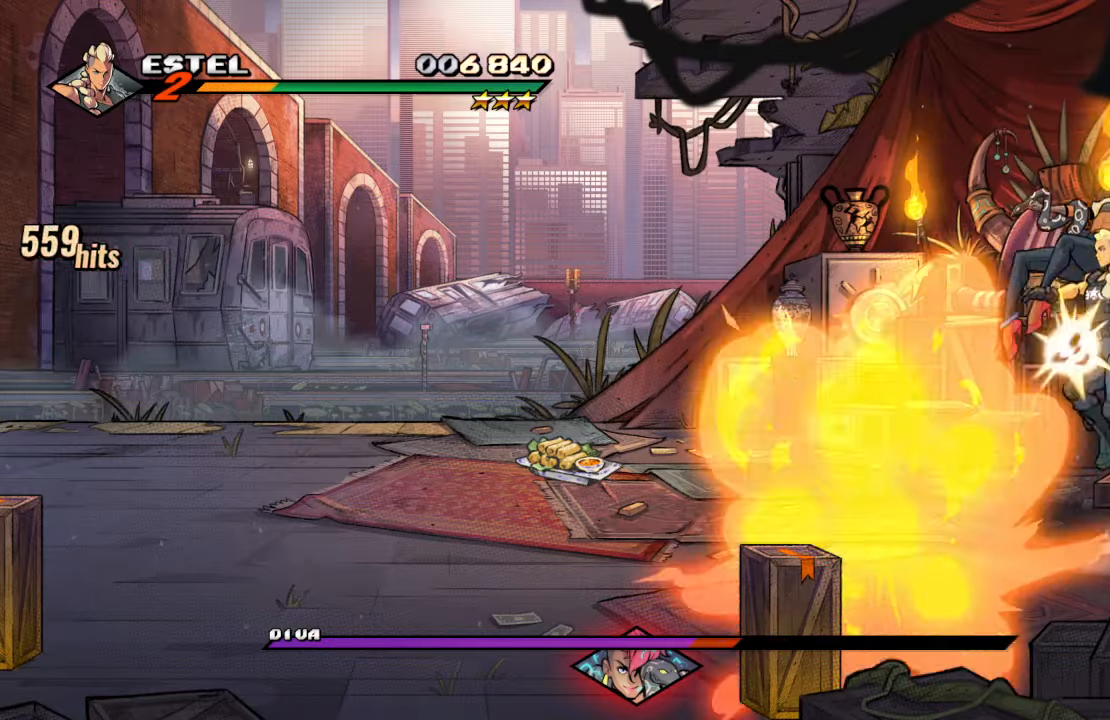
{"buttons": ["SQUARE"], "left_stick": "center", "right_stick": "center", "events": [[17, "TRIANGLE", "down"], [100, "TRIANGLE", "up"], [500, "SQUARE", "down"]]}
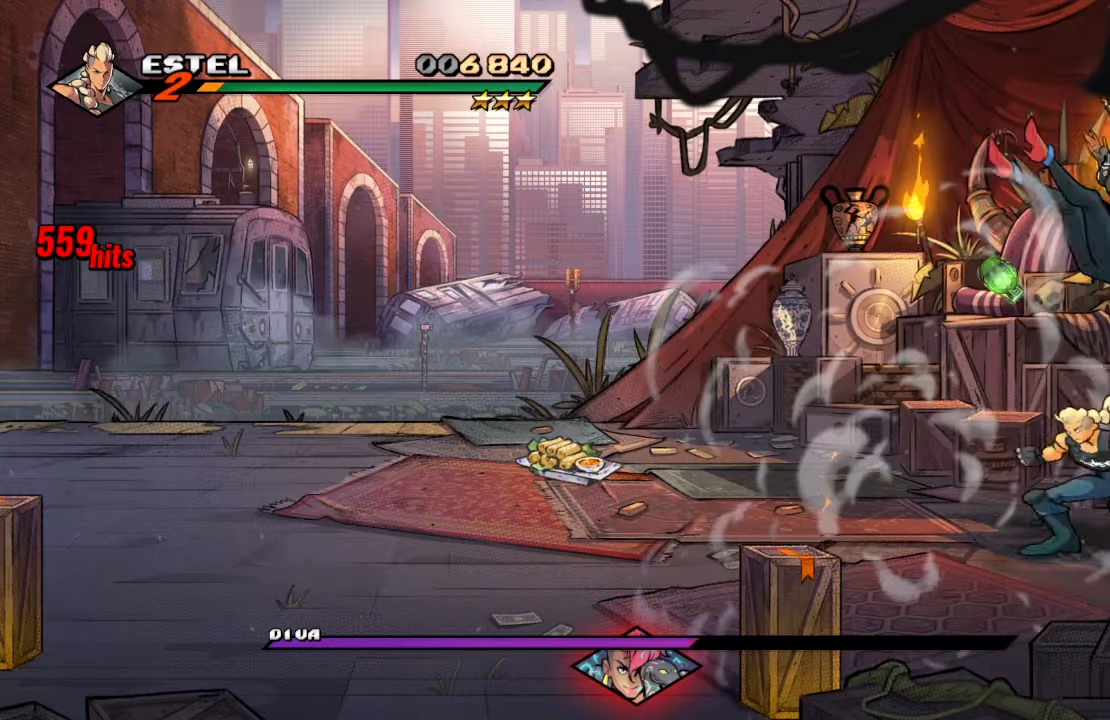
{"buttons": [], "left_stick": "center", "right_stick": "center", "events": [[117, "SQUARE", "up"], [184, "SQUARE", "down"], [250, "SQUARE", "up"], [350, "CROSS", "down"], [450, "CROSS", "up"]]}
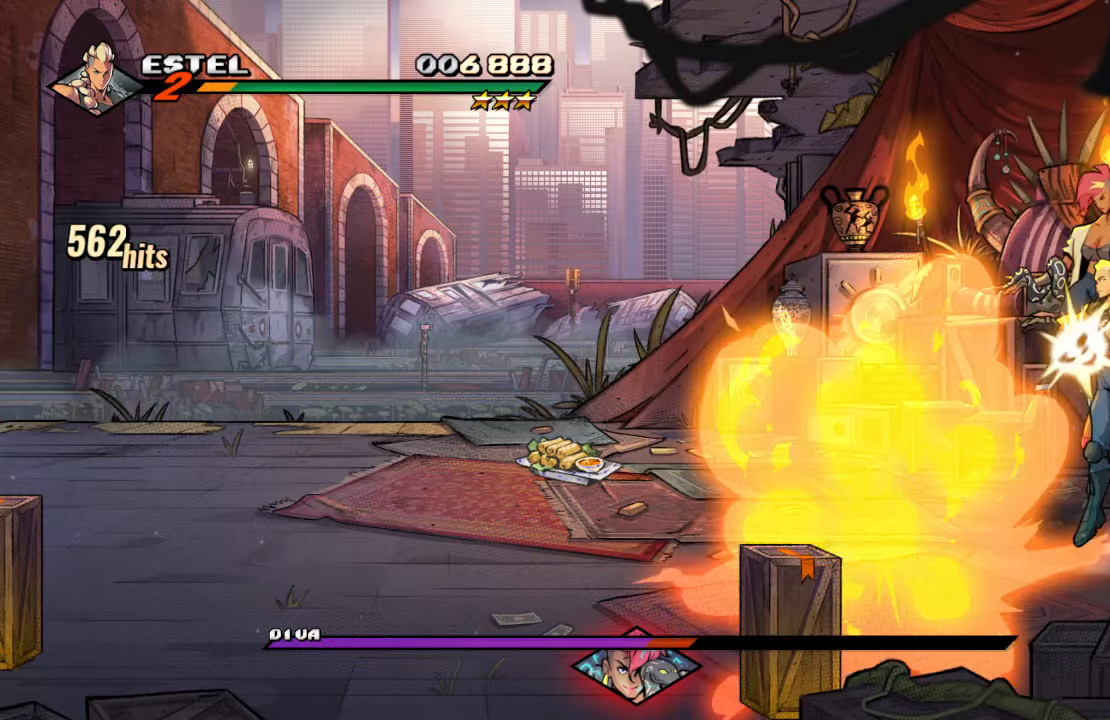
{"buttons": [], "left_stick": "center", "right_stick": "center", "events": [[34, "TRIANGLE", "down"], [134, "TRIANGLE", "up"]]}
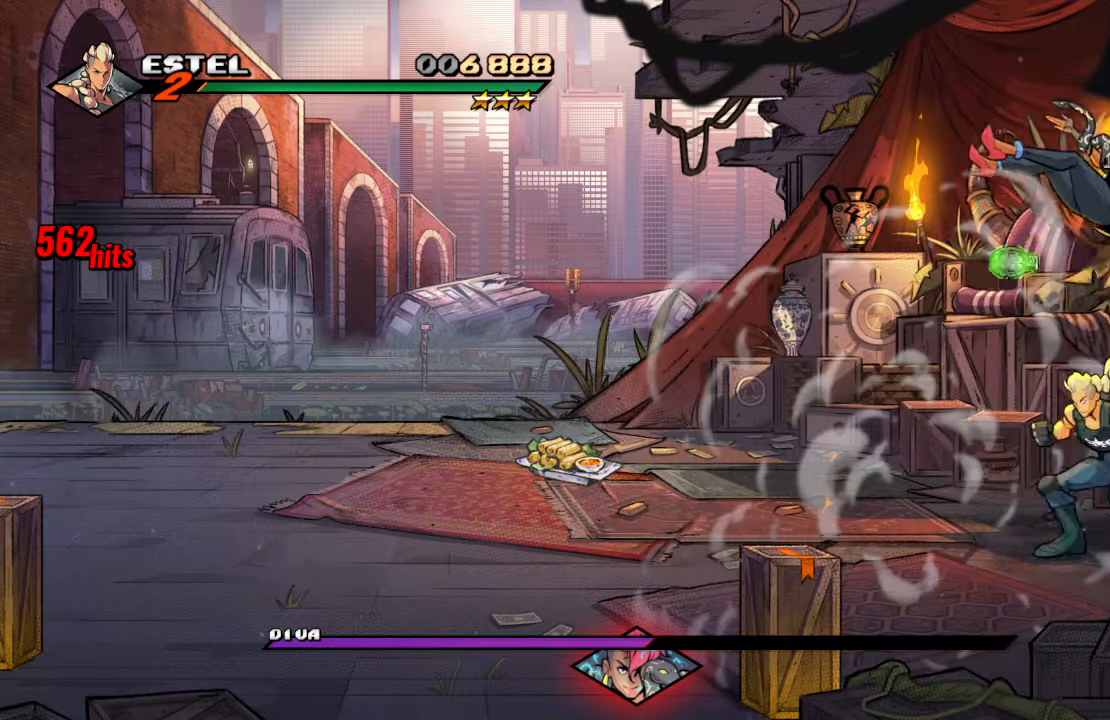
{"buttons": [], "left_stick": "center", "right_stick": "center", "events": [[67, "SQUARE", "down"], [150, "SQUARE", "up"], [217, "SQUARE", "down"], [300, "SQUARE", "up"], [384, "CROSS", "down"], [484, "CROSS", "up"]]}
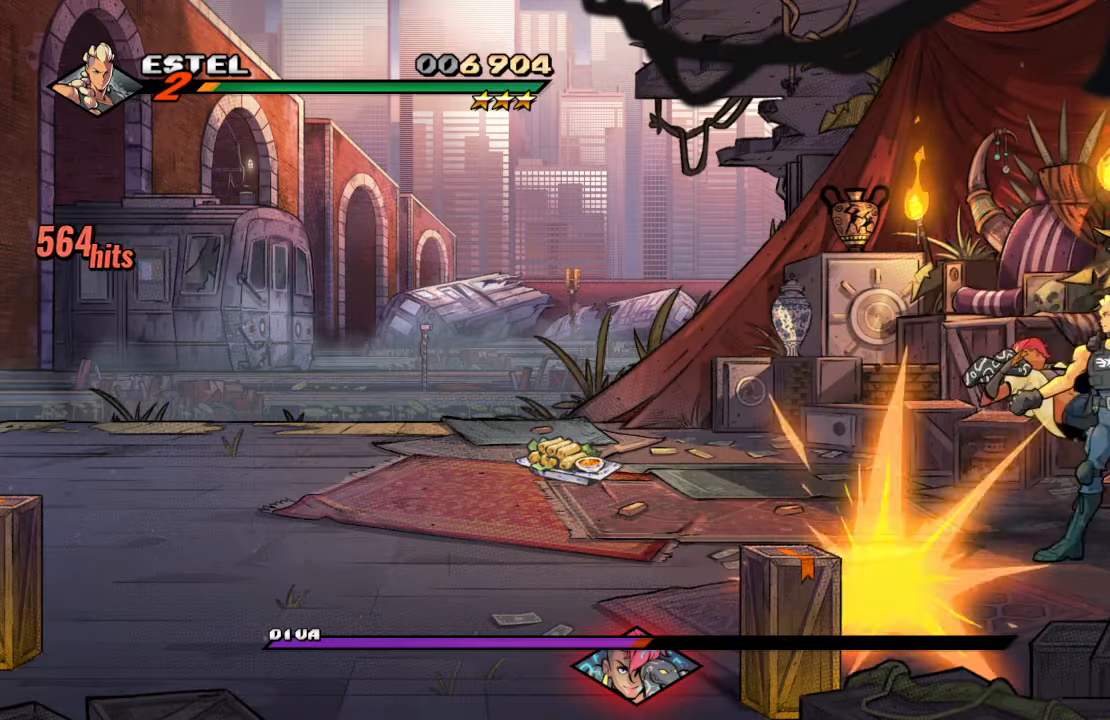
{"buttons": [], "left_stick": "center", "right_stick": "center", "events": [[67, "TRIANGLE", "down"], [150, "TRIANGLE", "up"]]}
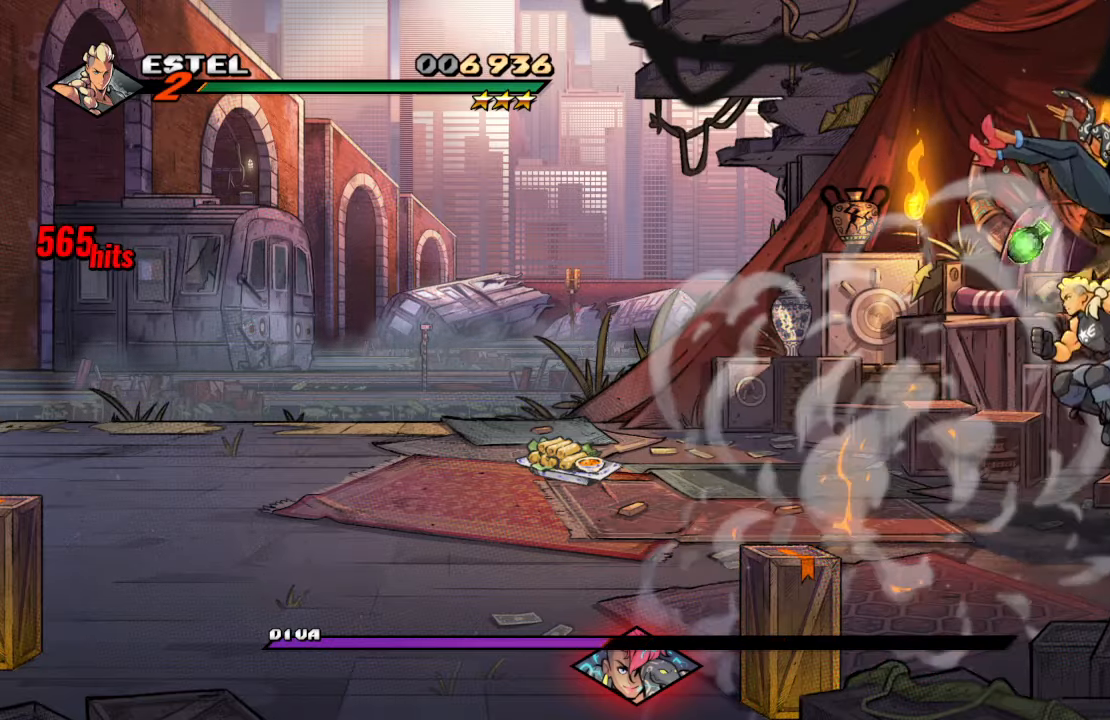
{"buttons": ["CROSS"], "left_stick": "center", "right_stick": "center", "events": [[67, "SQUARE", "down"], [167, "SQUARE", "up"], [217, "SQUARE", "down"], [317, "SQUARE", "up"], [400, "CROSS", "down"]]}
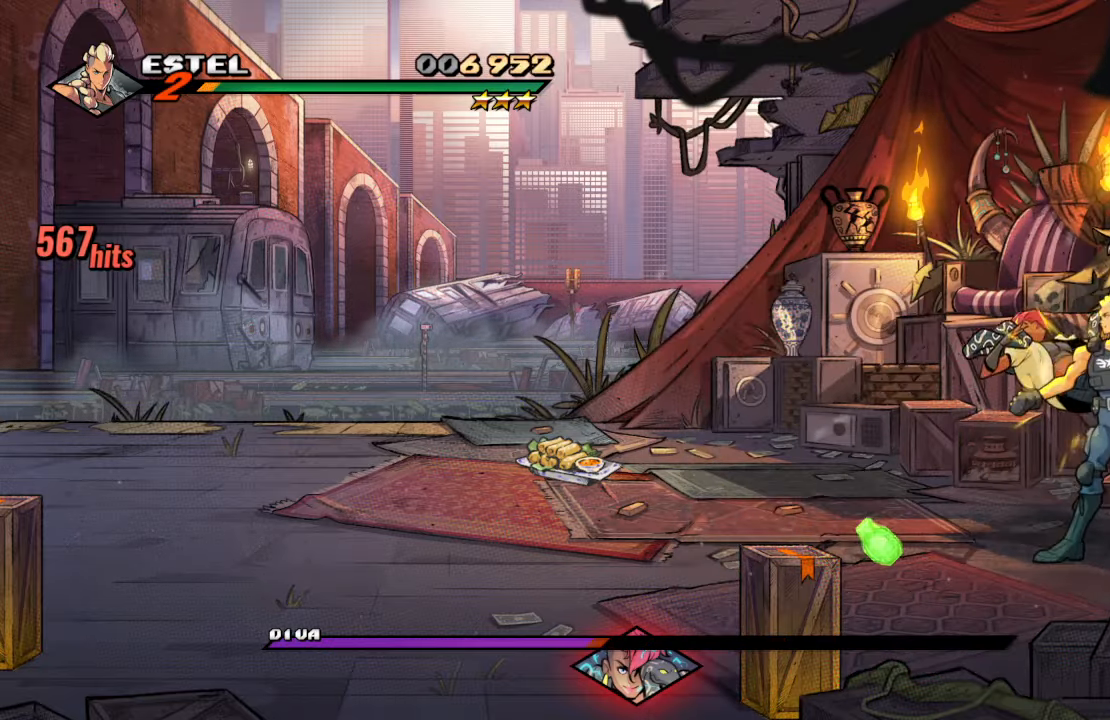
{"buttons": [], "left_stick": "center", "right_stick": "center", "events": [[17, "CROSS", "up"], [84, "TRIANGLE", "down"], [184, "TRIANGLE", "up"]]}
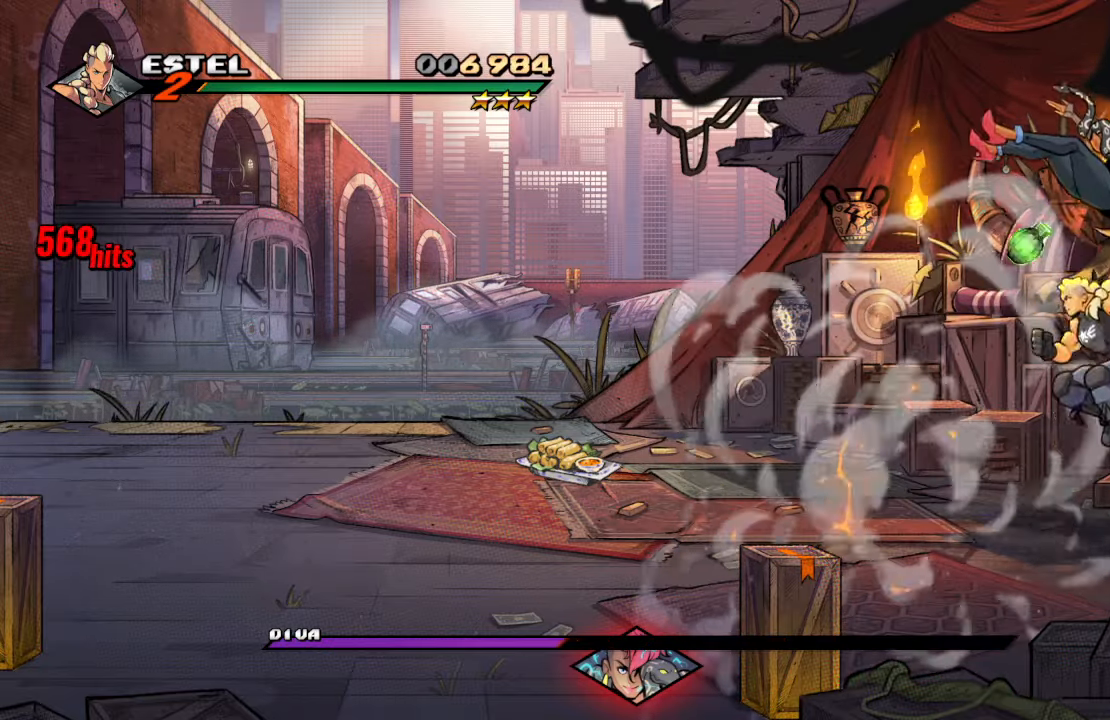
{"buttons": ["CROSS"], "left_stick": "center", "right_stick": "center", "events": [[100, "SQUARE", "down"], [200, "SQUARE", "up"], [250, "SQUARE", "down"], [367, "SQUARE", "up"], [434, "CROSS", "down"]]}
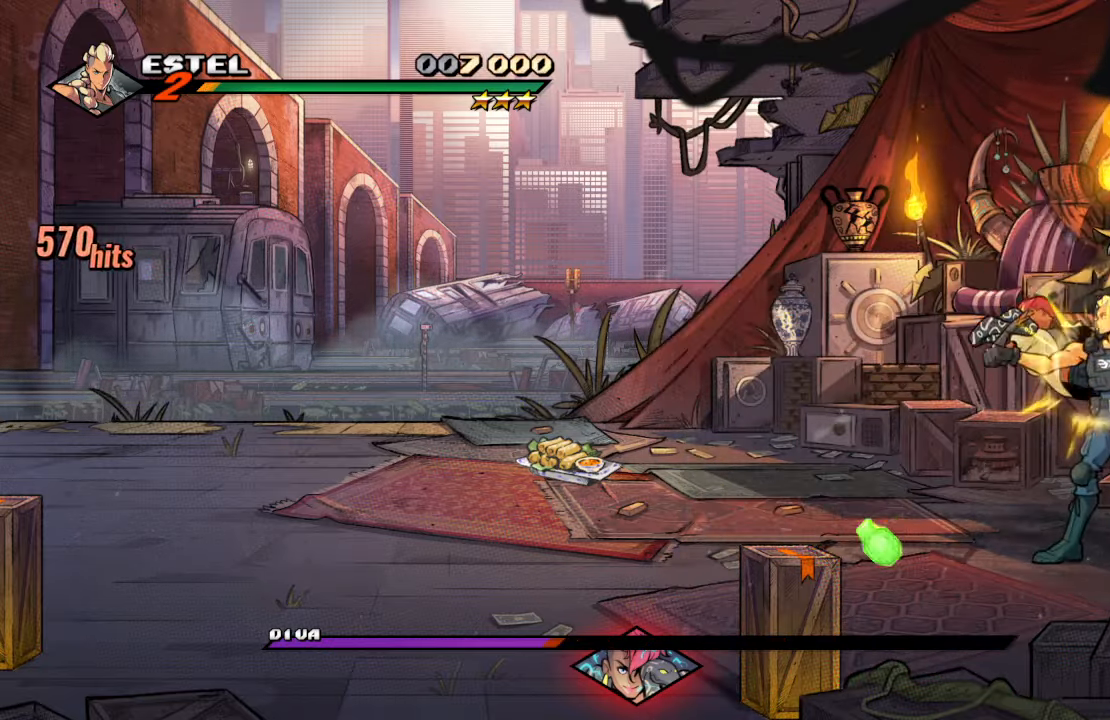
{"buttons": [], "left_stick": "center", "right_stick": "center", "events": [[50, "CROSS", "up"], [134, "TRIANGLE", "down"], [217, "TRIANGLE", "up"]]}
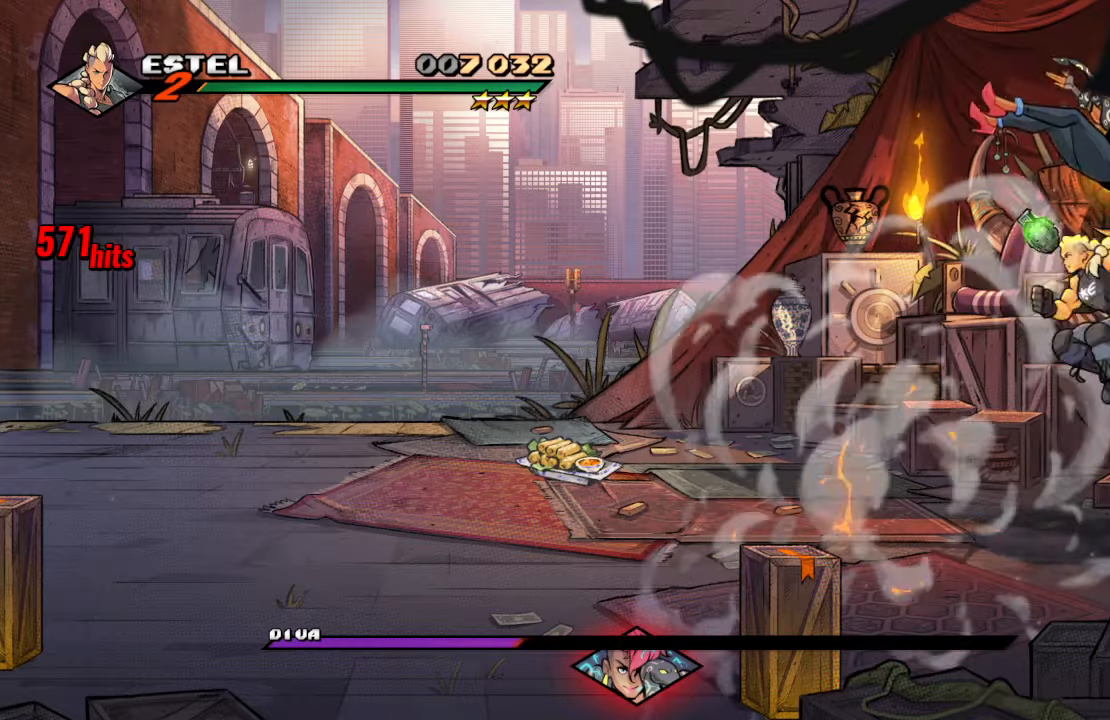
{"buttons": ["CROSS"], "left_stick": "center", "right_stick": "center", "events": [[133, "SQUARE", "down"], [250, "SQUARE", "up"], [283, "SQUARE", "down"], [383, "SQUARE", "up"], [466, "CROSS", "down"]]}
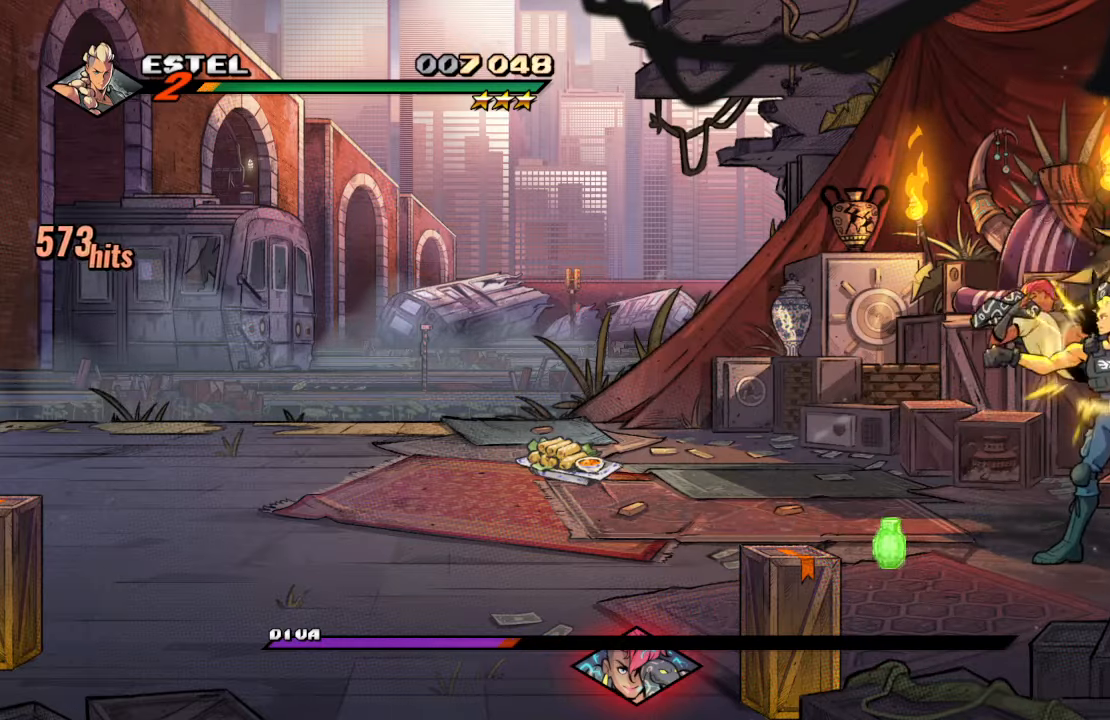
{"buttons": [], "left_stick": "center", "right_stick": "center", "events": [[83, "CROSS", "up"], [150, "TRIANGLE", "down"], [250, "TRIANGLE", "up"]]}
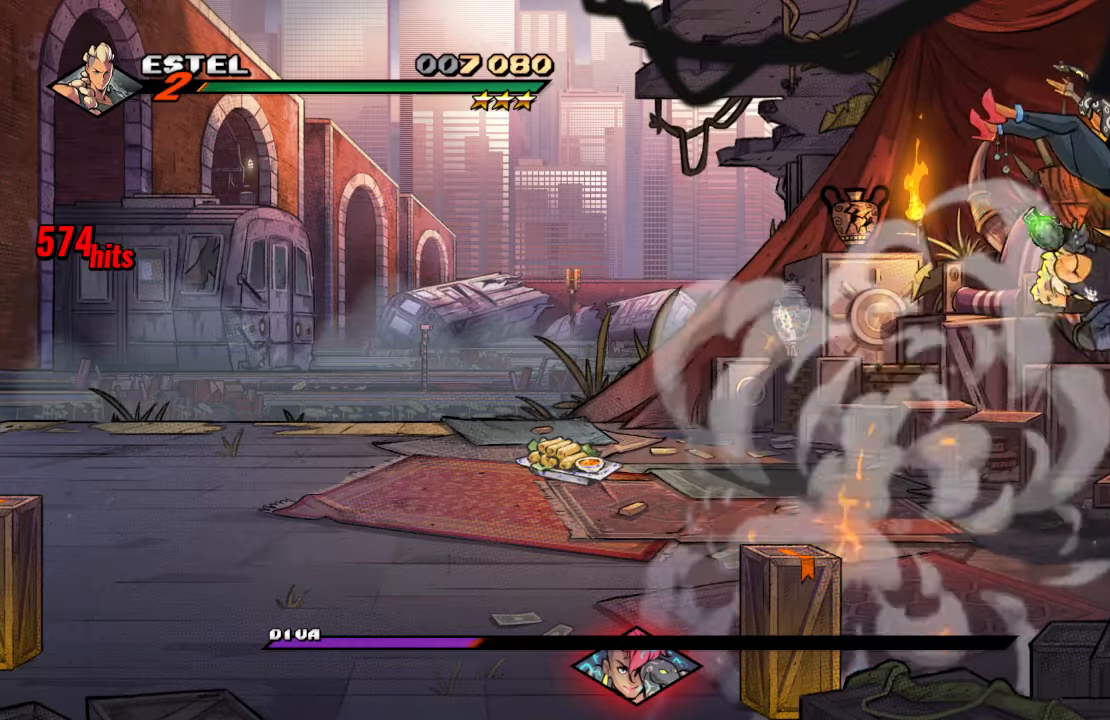
{"buttons": ["CROSS"], "left_stick": "center", "right_stick": "center", "events": [[183, "SQUARE", "down"], [266, "SQUARE", "up"], [333, "SQUARE", "down"], [433, "SQUARE", "up"], [500, "CROSS", "down"]]}
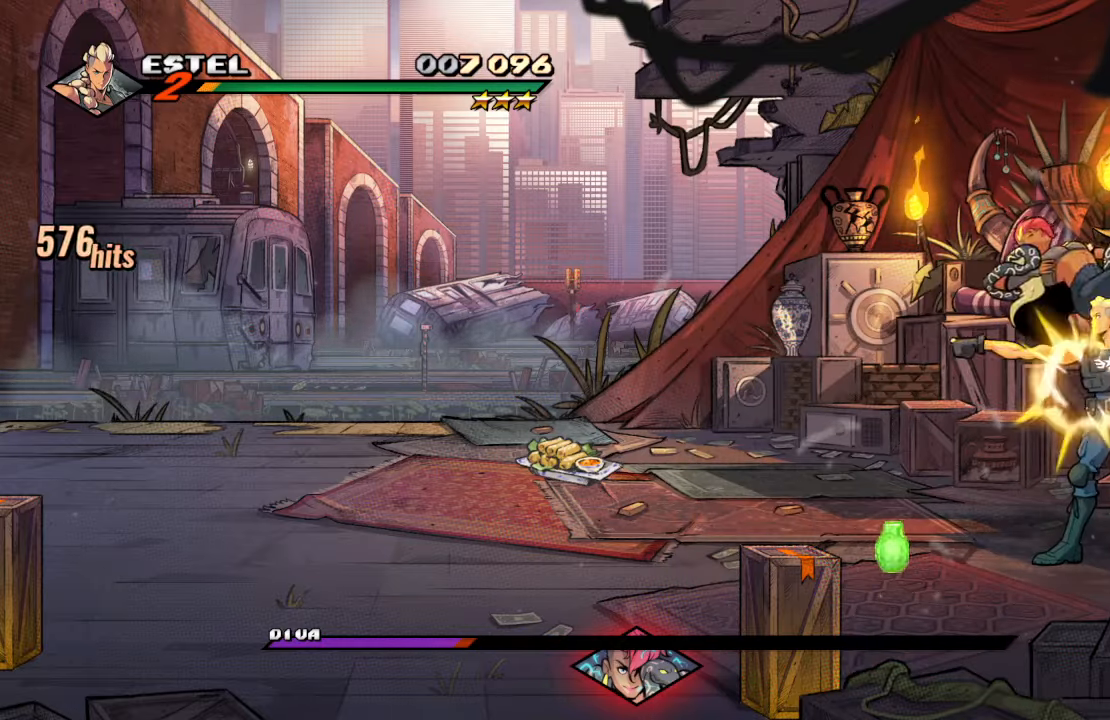
{"buttons": [], "left_stick": "center", "right_stick": "center", "events": [[116, "CROSS", "up"], [216, "TRIANGLE", "down"], [316, "TRIANGLE", "up"]]}
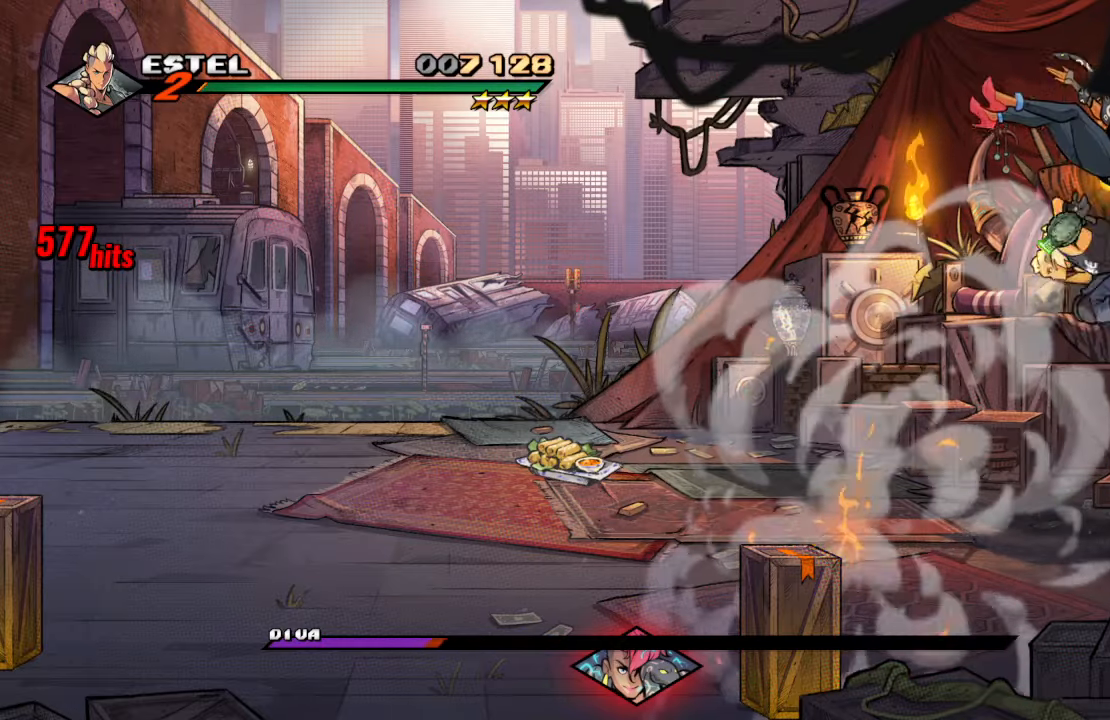
{"buttons": [], "left_stick": "center", "right_stick": "center", "events": [[216, "SQUARE", "down"], [316, "SQUARE", "up"], [366, "SQUARE", "down"], [466, "SQUARE", "up"]]}
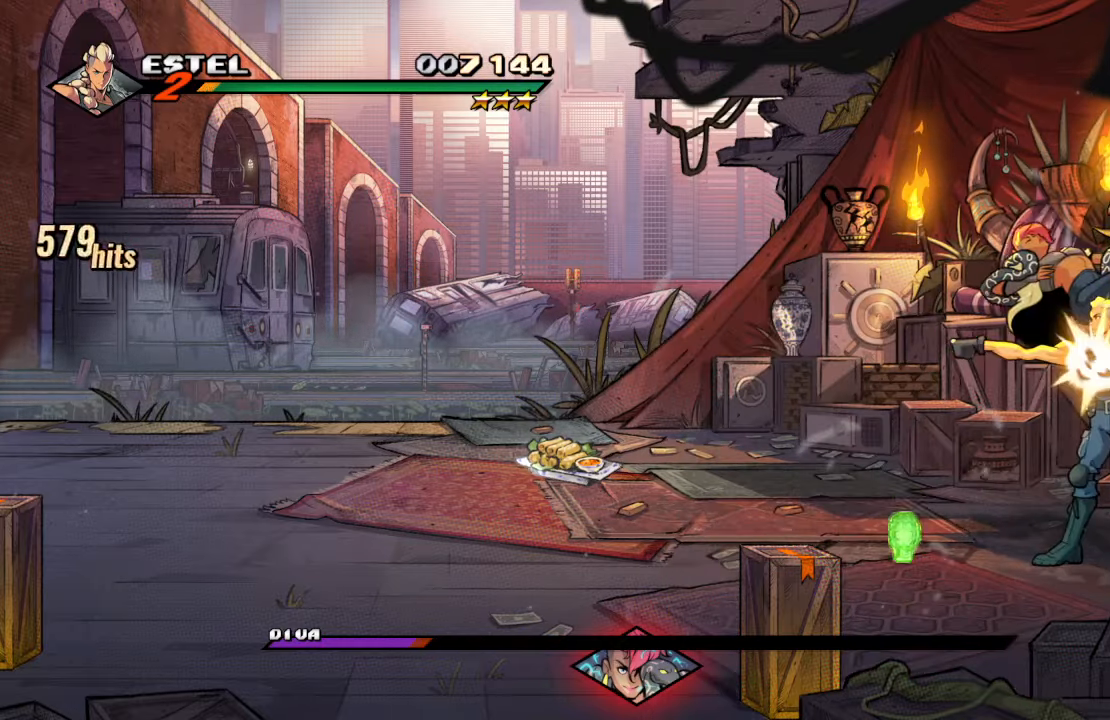
{"buttons": ["DPAD_UP", "DPAD_LEFT"], "left_stick": "center", "right_stick": "center", "events": [[83, "DPAD_LEFT", "down"], [500, "DPAD_UP", "down"]]}
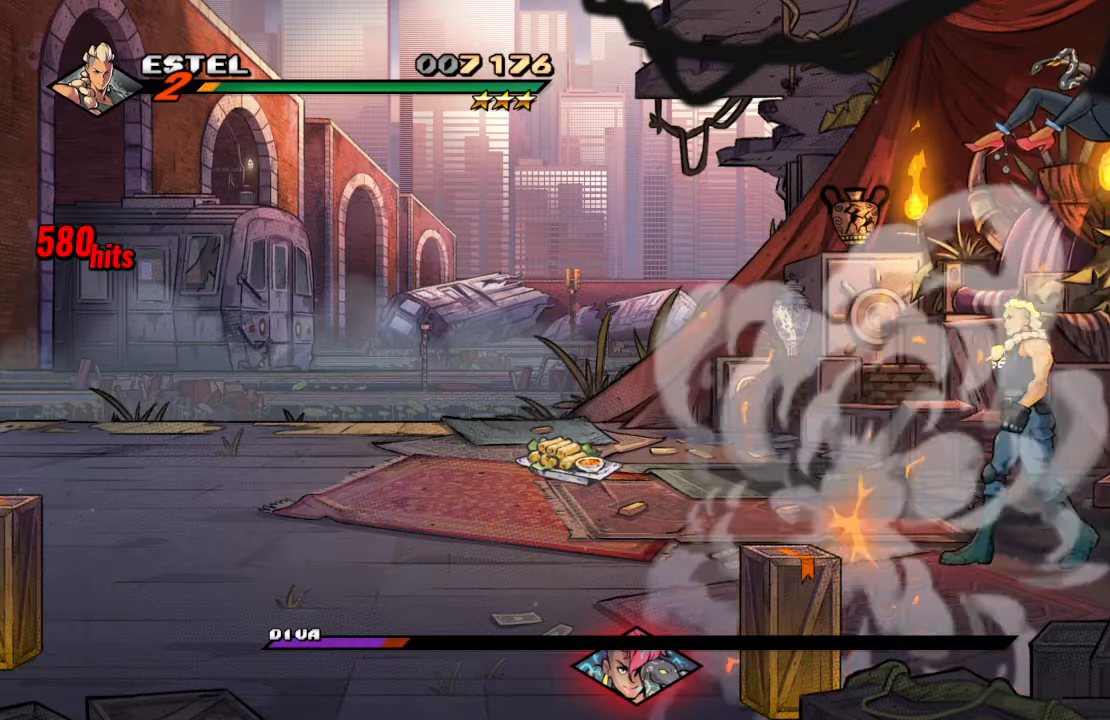
{"buttons": [], "left_stick": "center", "right_stick": "center", "events": [[16, "DPAD_LEFT", "up"], [33, "DPAD_RIGHT", "down"], [33, "DPAD_UP", "up"], [66, "TRIANGLE", "down"], [316, "TRIANGLE", "up"], [400, "DPAD_RIGHT", "up"]]}
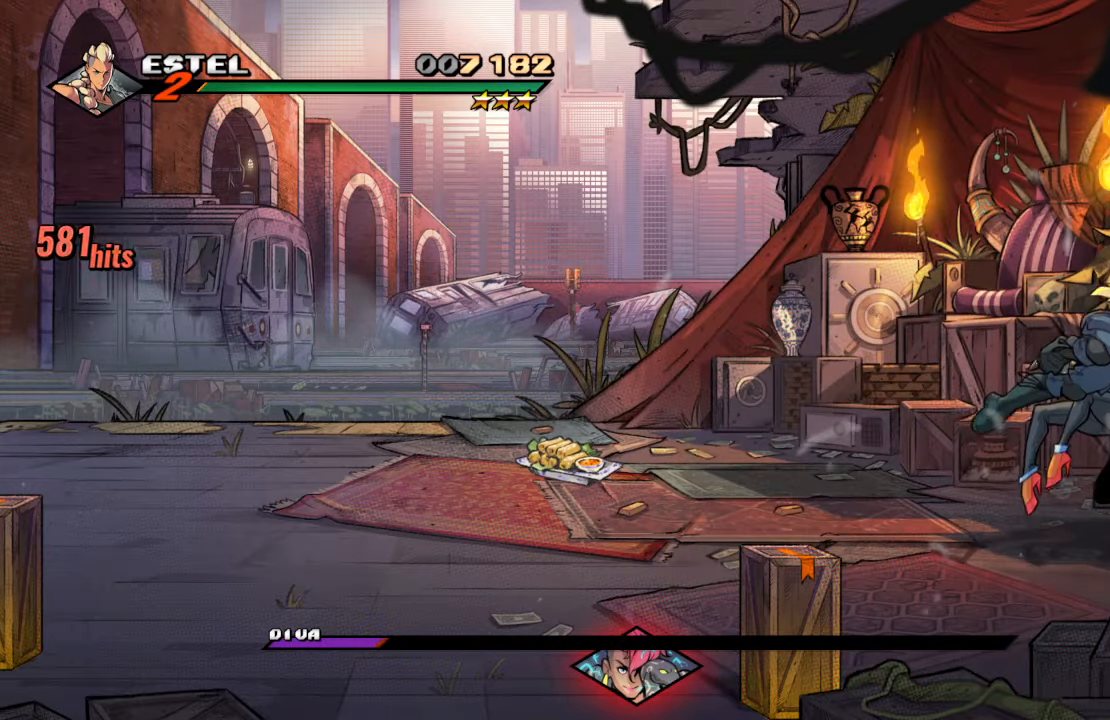
{"buttons": [], "left_stick": "center", "right_stick": "center", "events": [[233, "SQUARE", "down"], [333, "SQUARE", "up"], [383, "SQUARE", "down"], [466, "SQUARE", "up"]]}
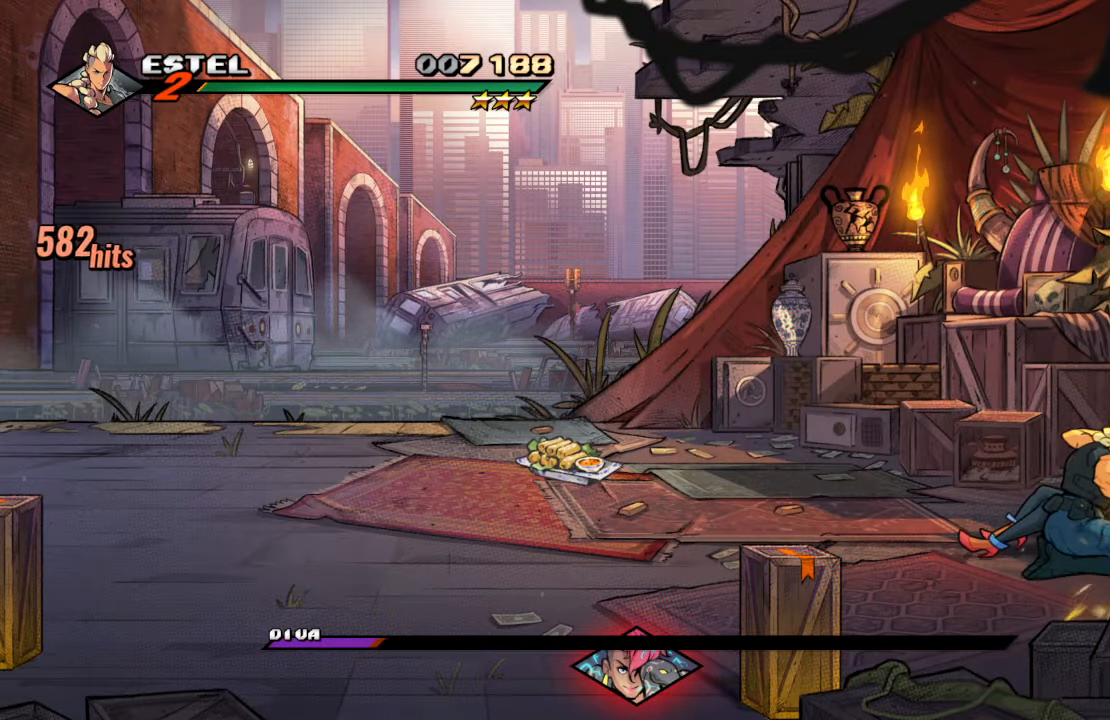
{"buttons": ["SQUARE"], "left_stick": "center", "right_stick": "center", "events": [[16, "SQUARE", "down"], [100, "SQUARE", "up"], [150, "SQUARE", "down"], [233, "SQUARE", "up"], [300, "SQUARE", "down"], [383, "SQUARE", "up"], [433, "SQUARE", "down"]]}
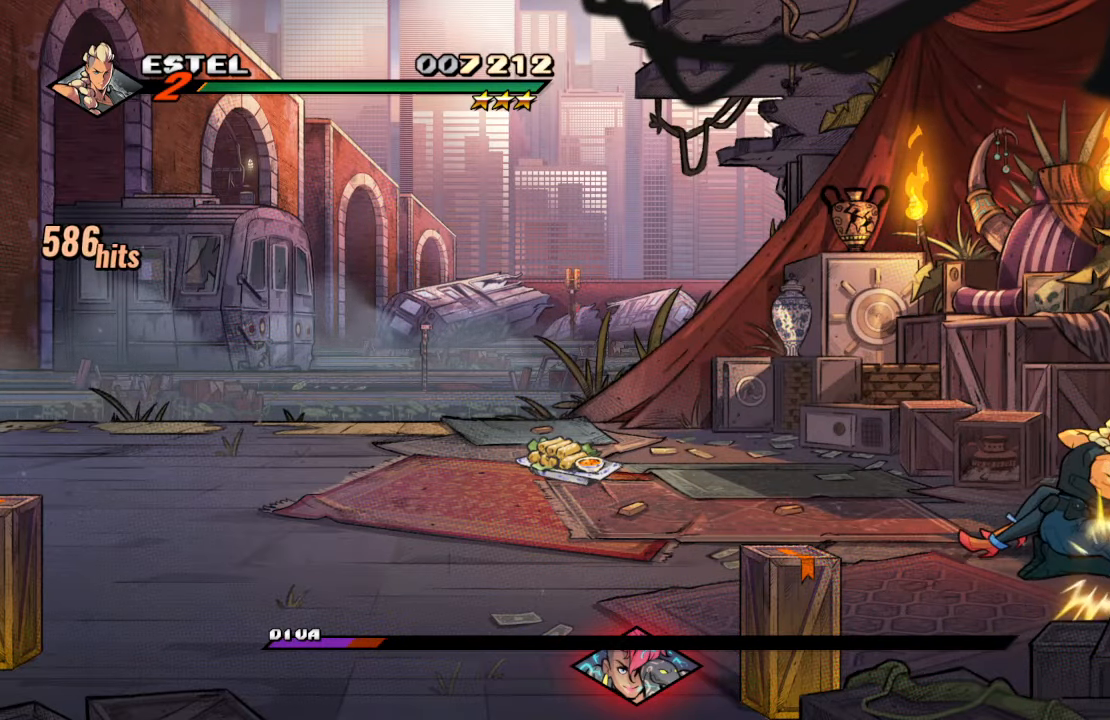
{"buttons": ["R1"], "left_stick": "center", "right_stick": "center", "events": [[33, "SQUARE", "up"], [100, "SQUARE", "down"], [333, "SQUARE", "up"], [350, "R1", "down"]]}
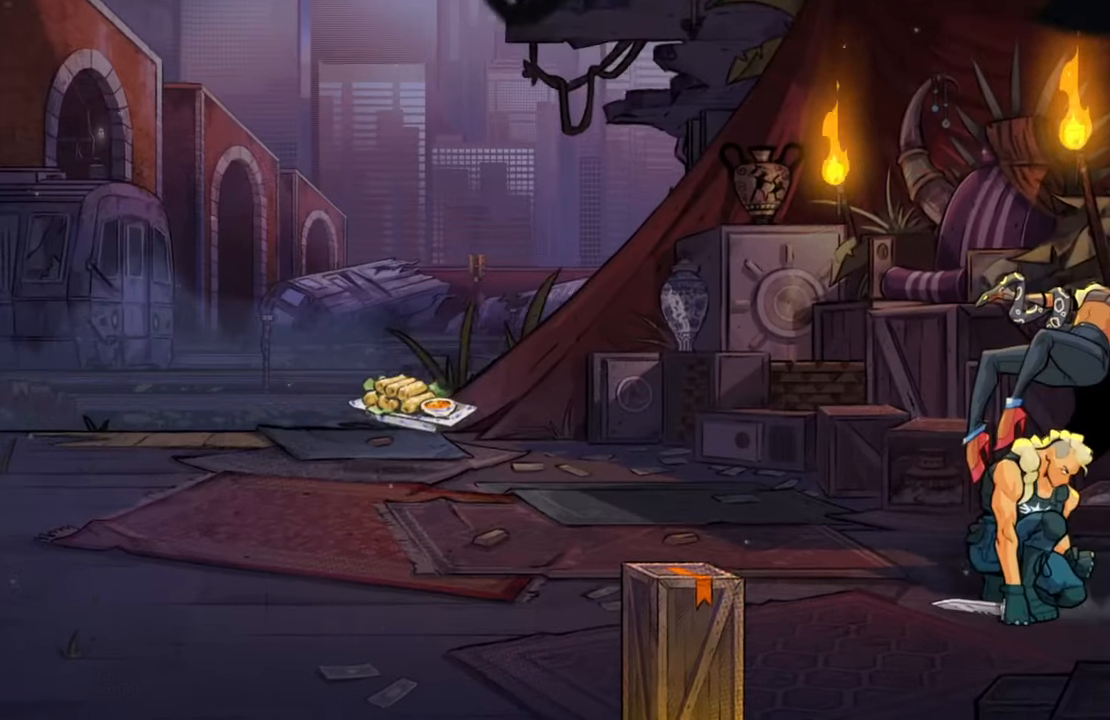
{"buttons": [], "left_stick": "center", "right_stick": "center", "events": [[467, "R1", "up"]]}